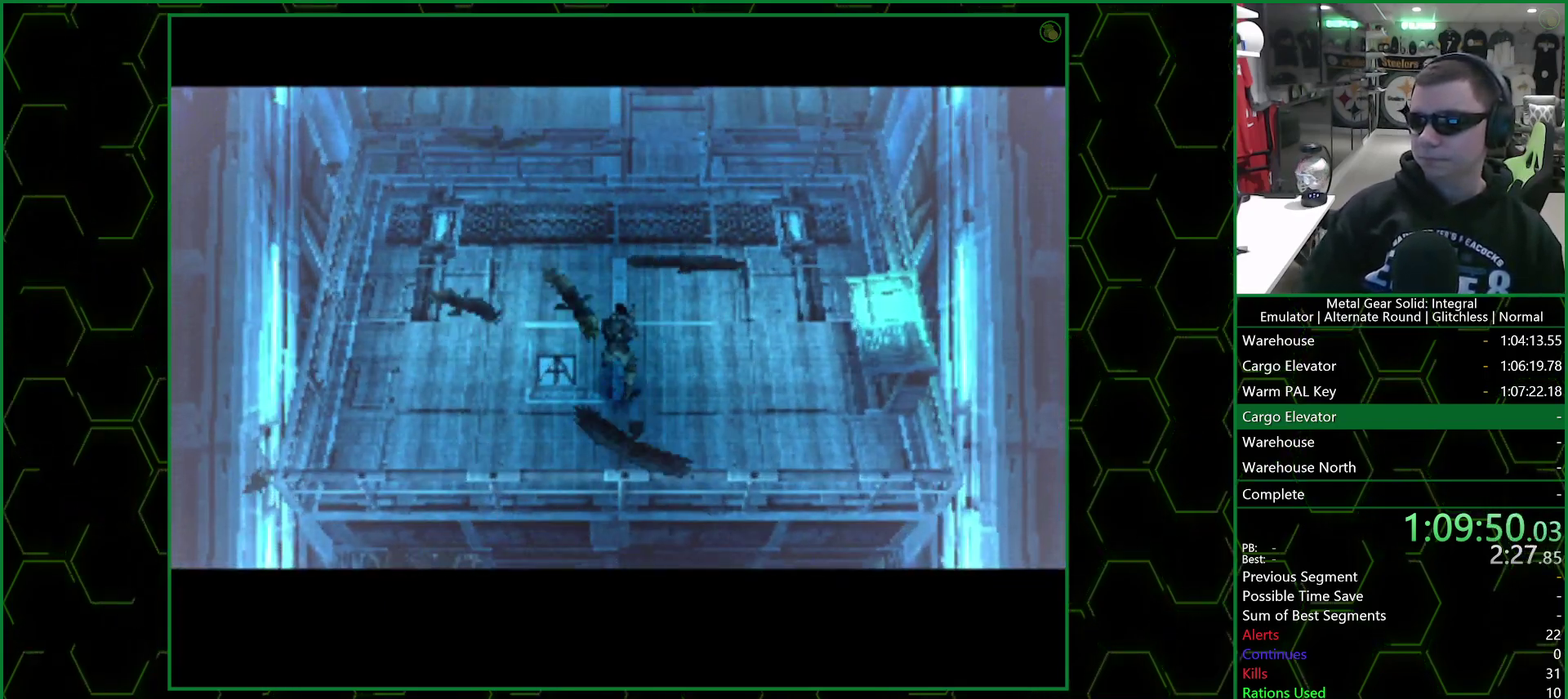
Gameplay with a controller (PlayStation layout); each line is a JSON object with the inputs held at the frame after it. "events" lists button and stick changes between this image and that frame as [ms after this image, input, new state], when the widget could be followed in between. Not read: L1 L2 R1 R2.
{"buttons": [], "left_stick": "up", "right_stick": "center"}
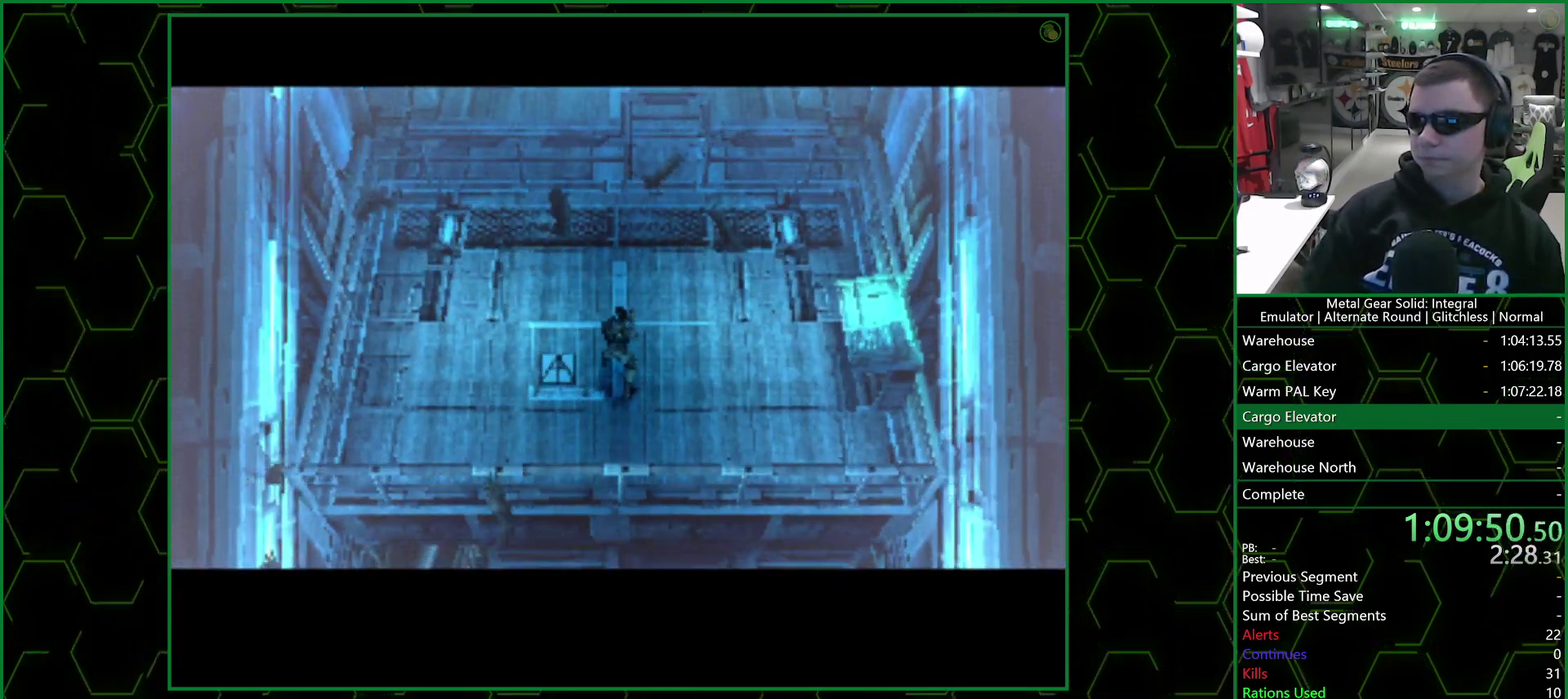
{"buttons": [], "left_stick": "up", "right_stick": "center", "events": []}
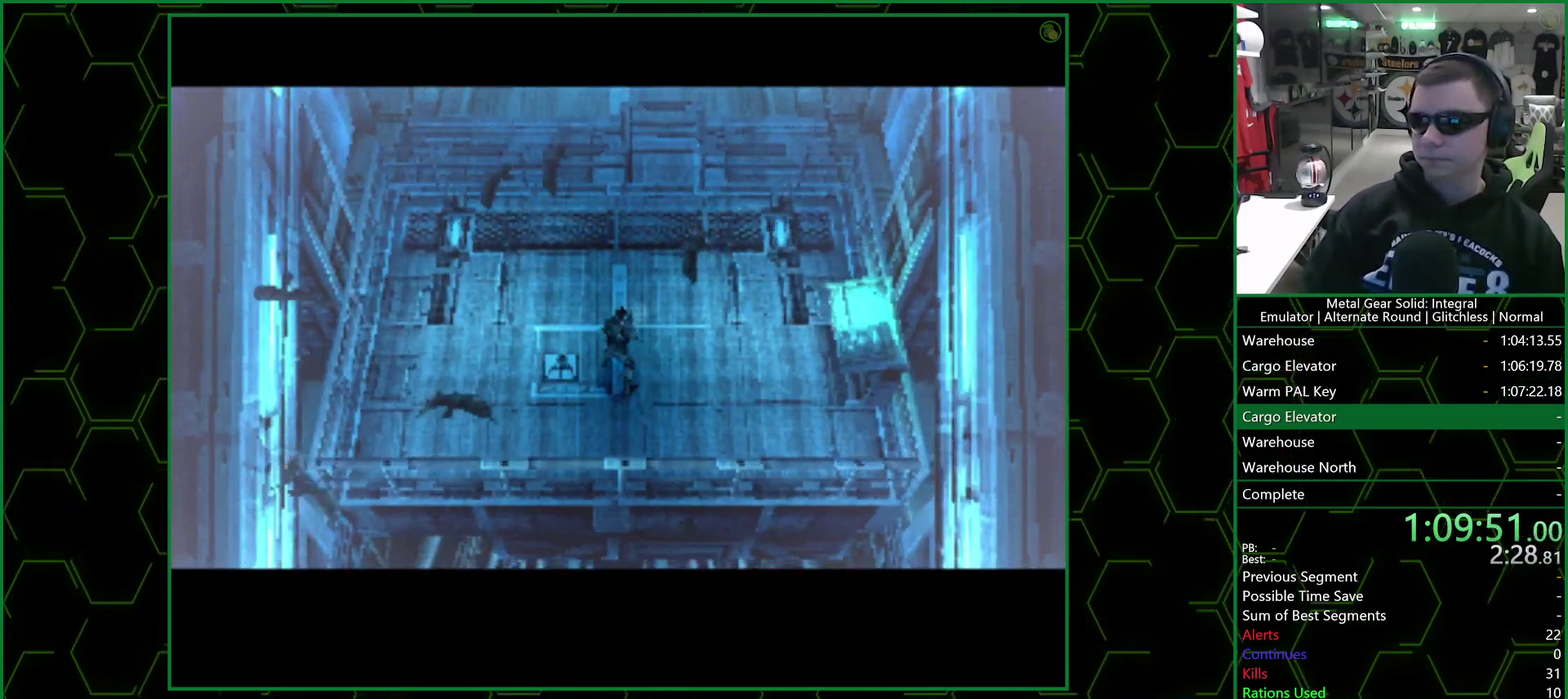
{"buttons": [], "left_stick": "up", "right_stick": "center", "events": []}
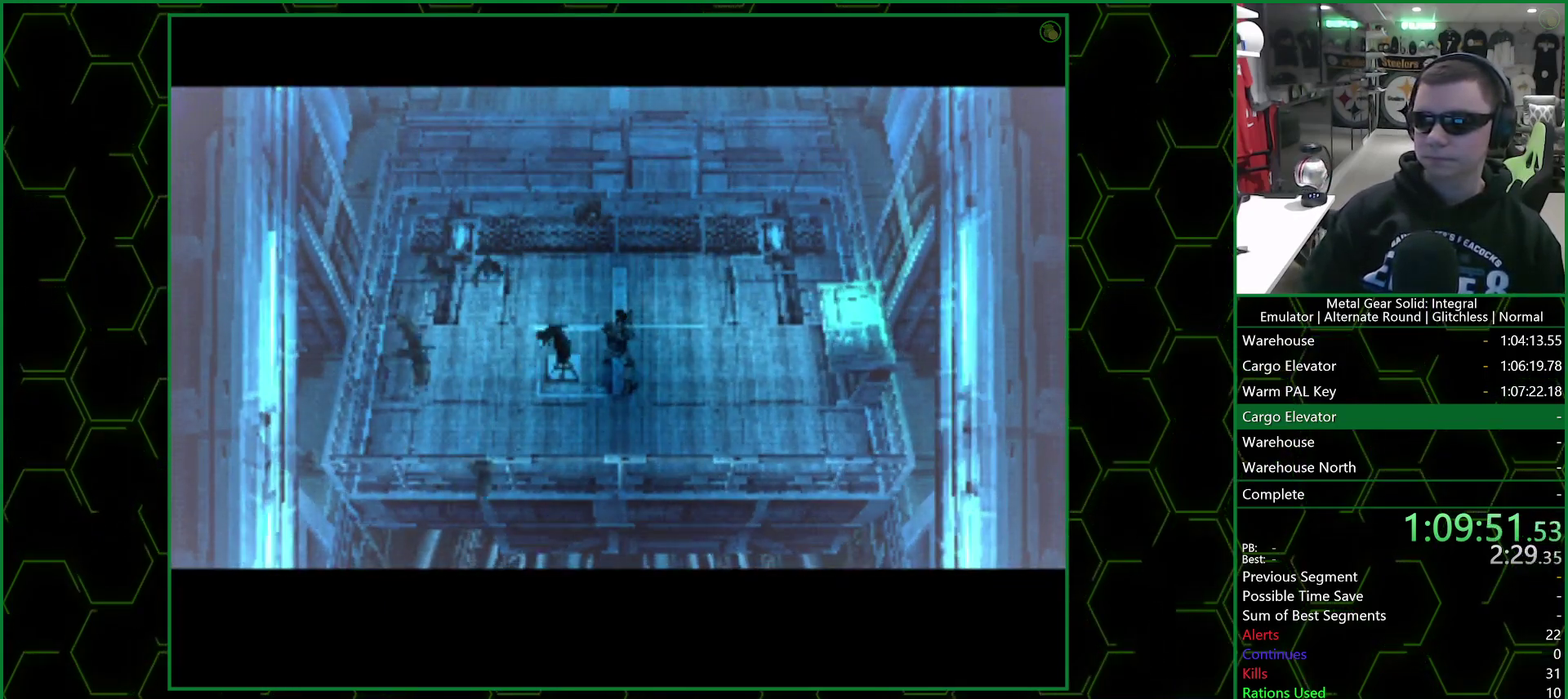
{"buttons": [], "left_stick": "up", "right_stick": "center", "events": []}
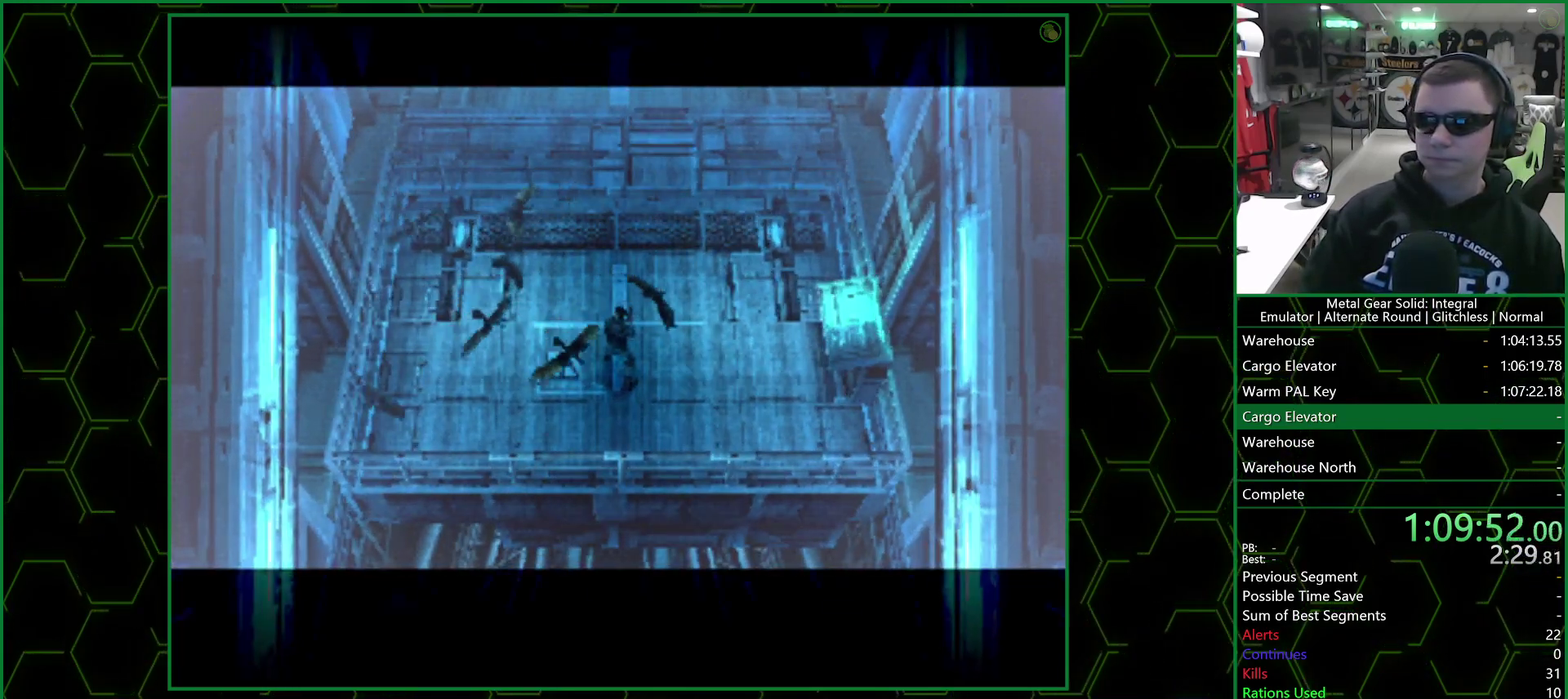
{"buttons": [], "left_stick": "up", "right_stick": "center", "events": []}
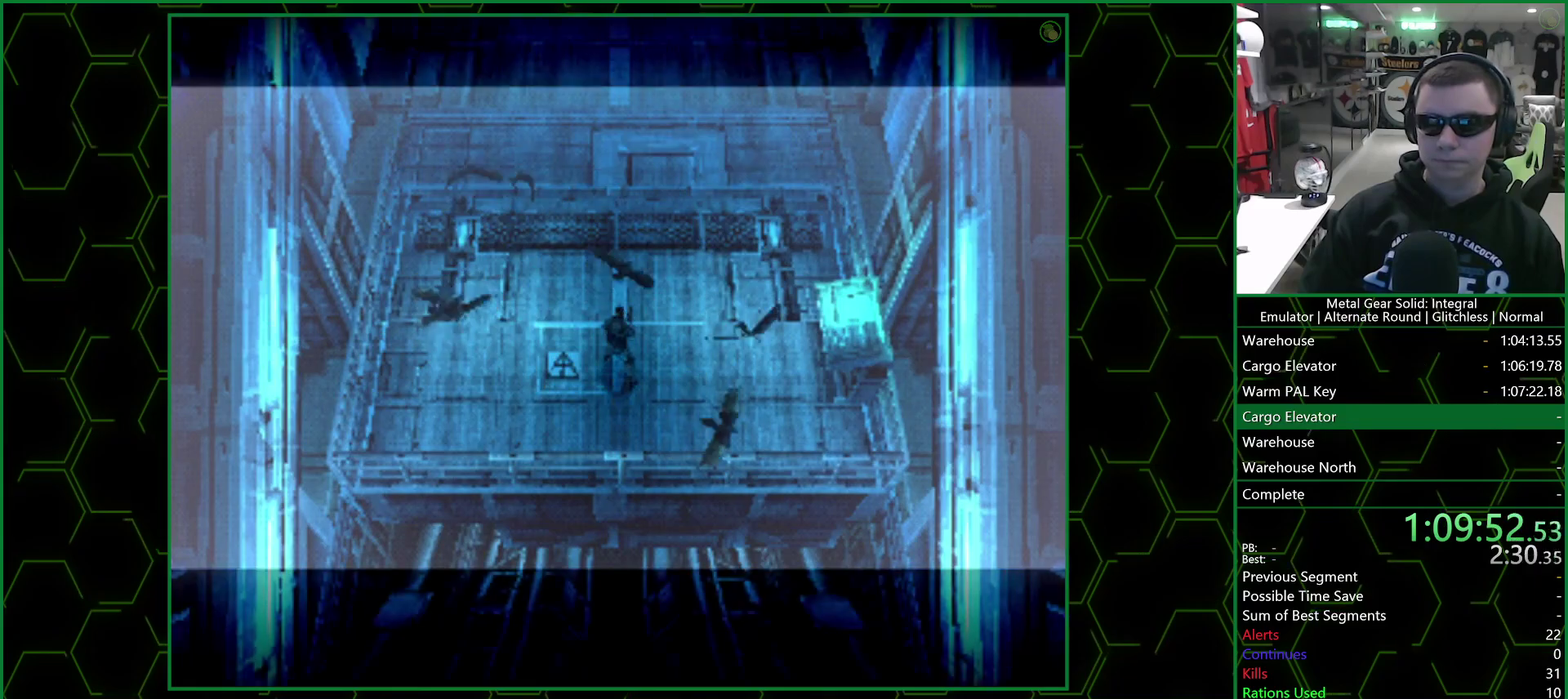
{"buttons": [], "left_stick": "up", "right_stick": "center", "events": []}
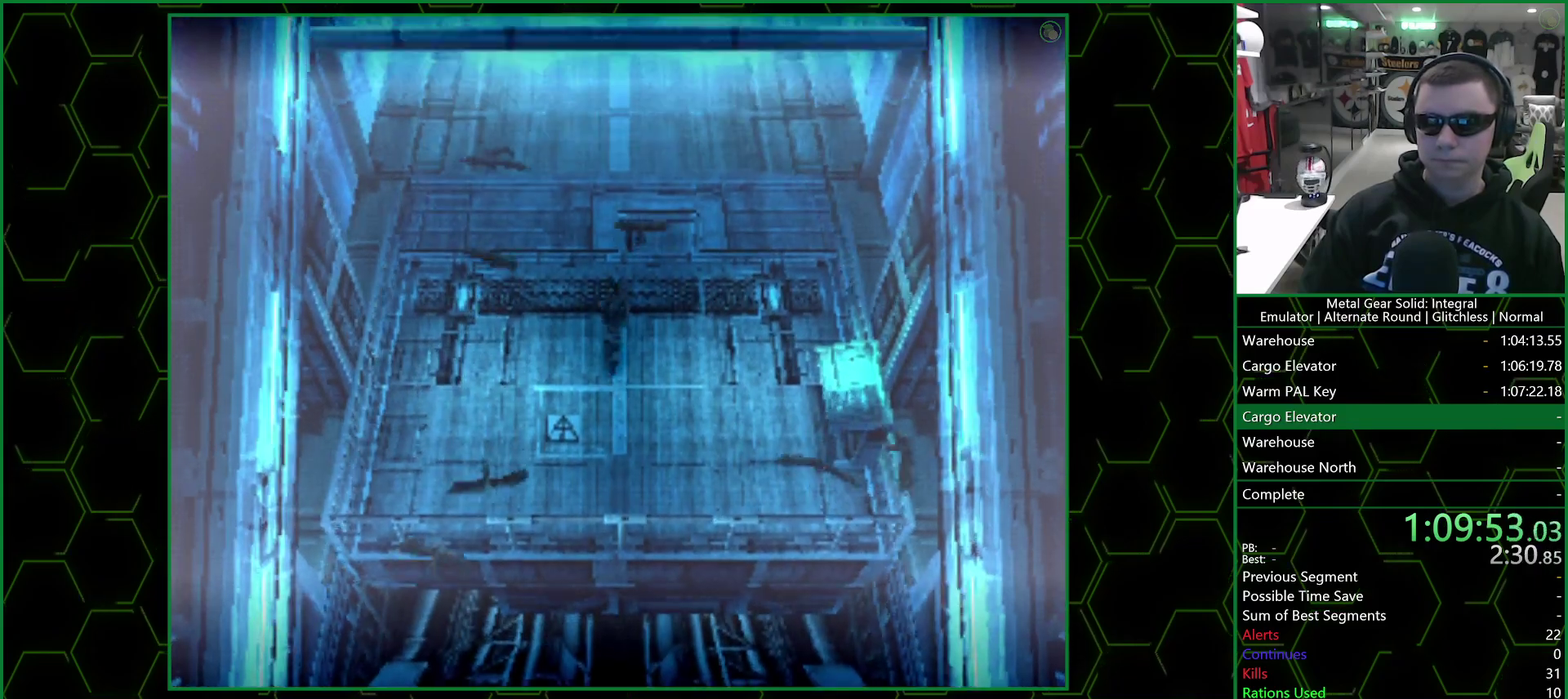
{"buttons": [], "left_stick": "up", "right_stick": "center", "events": []}
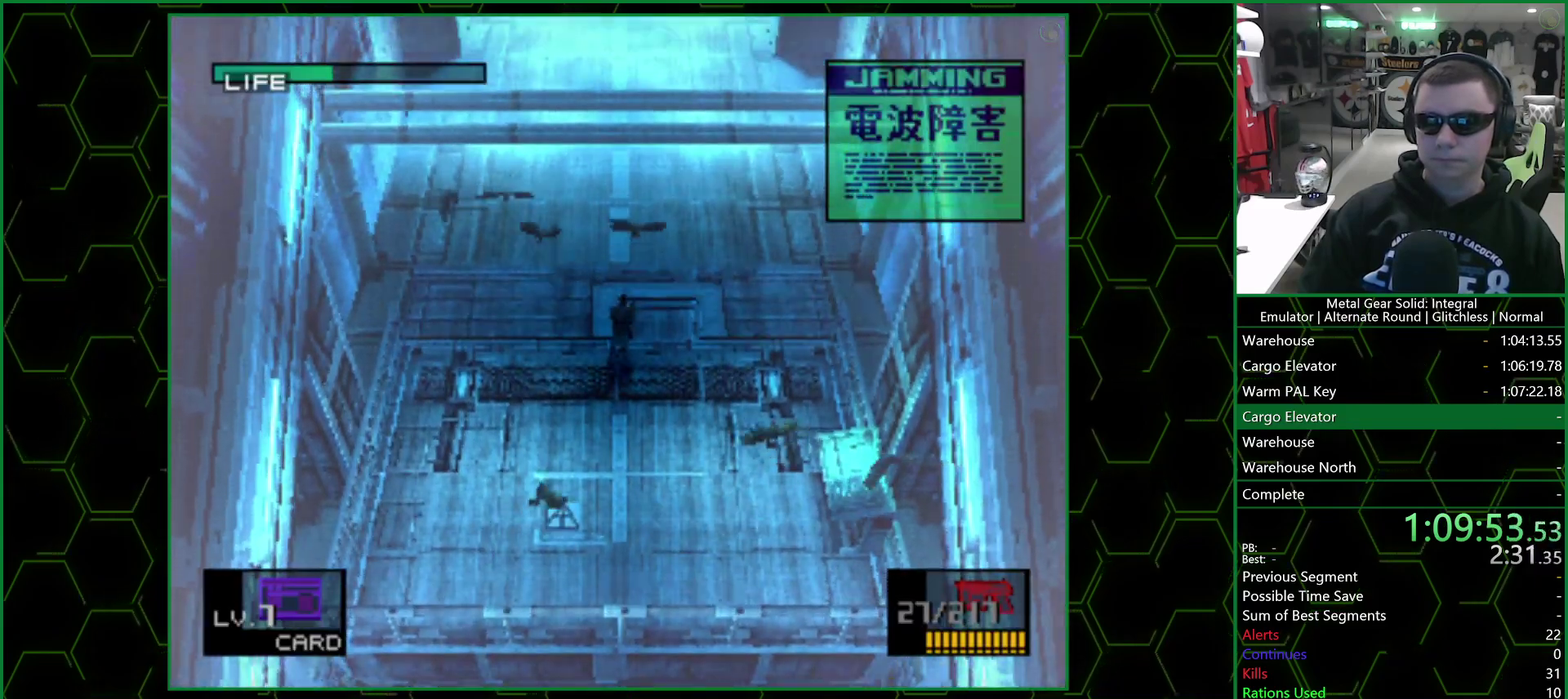
{"buttons": [], "left_stick": "up", "right_stick": "center", "events": []}
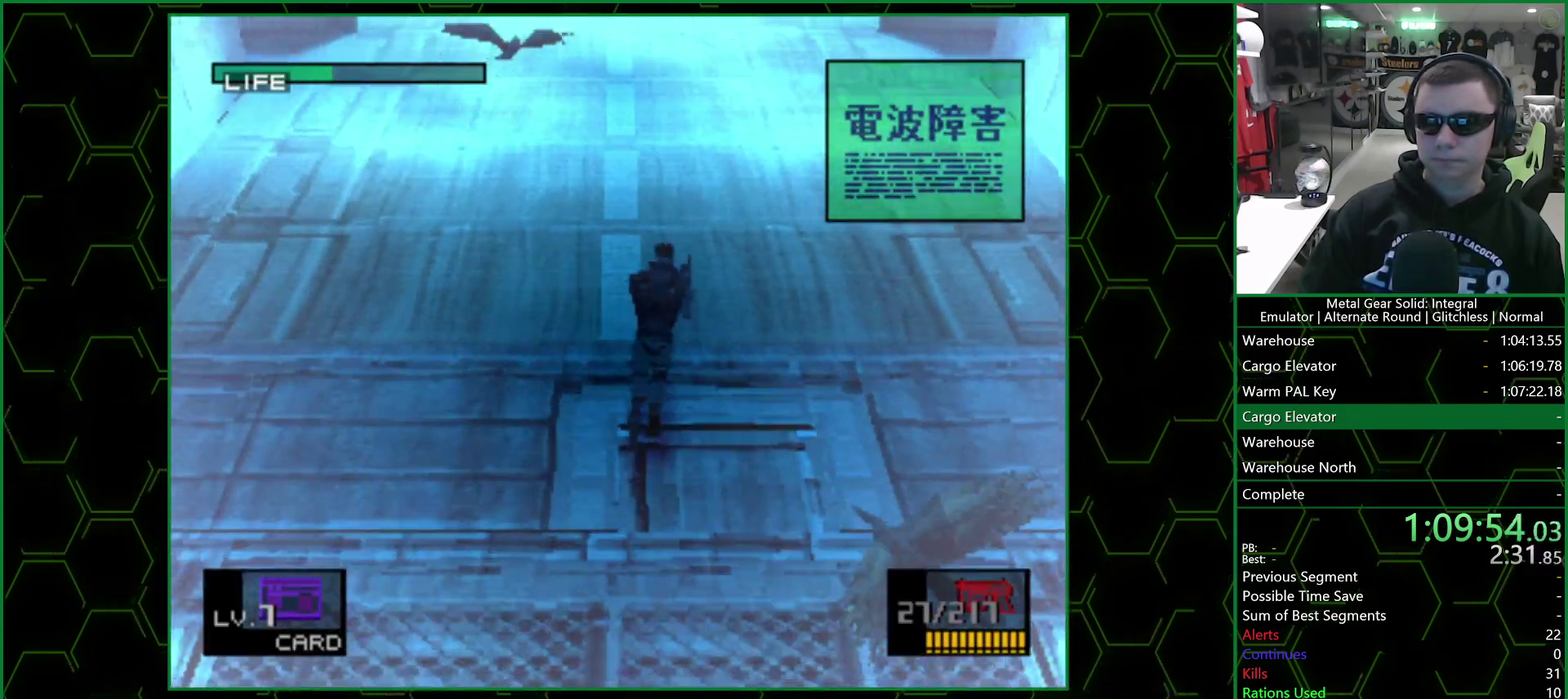
{"buttons": [], "left_stick": "up", "right_stick": "center", "events": []}
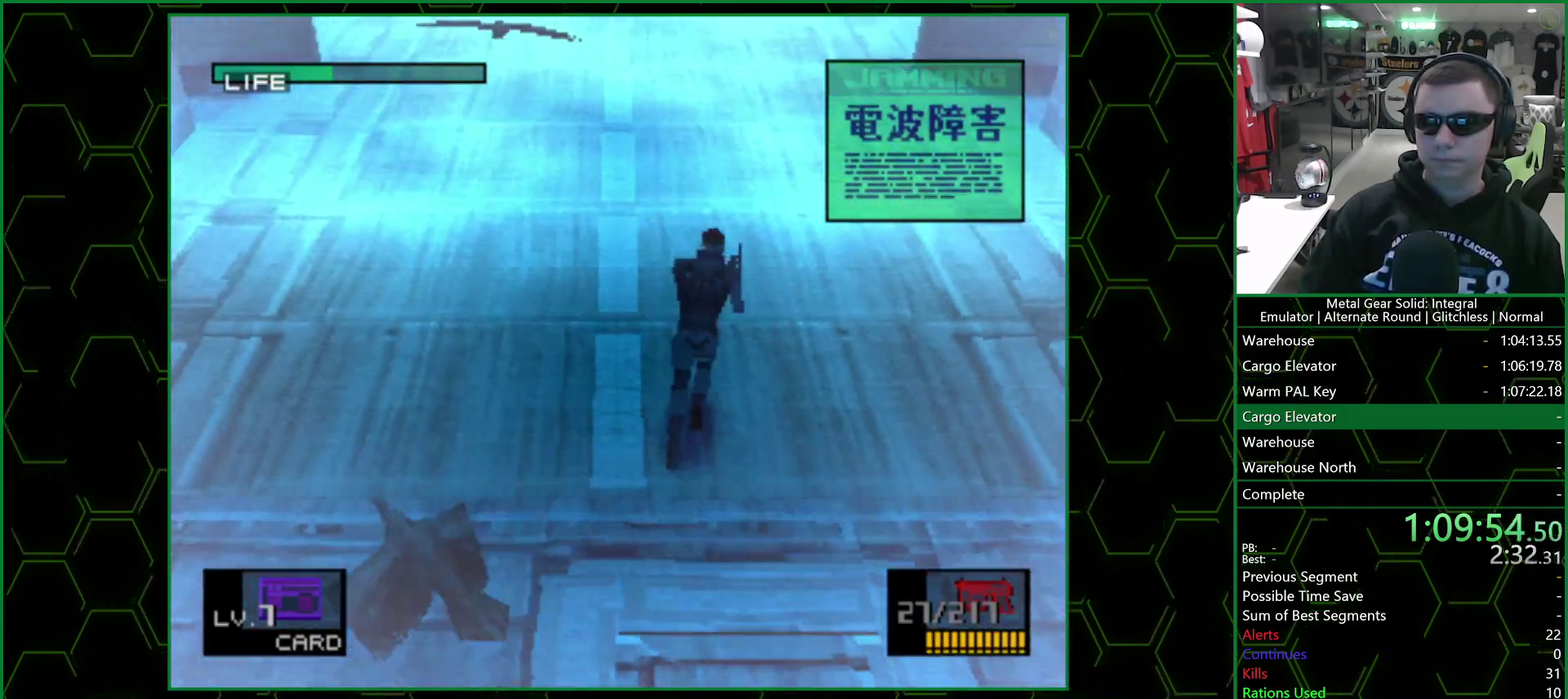
{"buttons": [], "left_stick": "up", "right_stick": "center", "events": []}
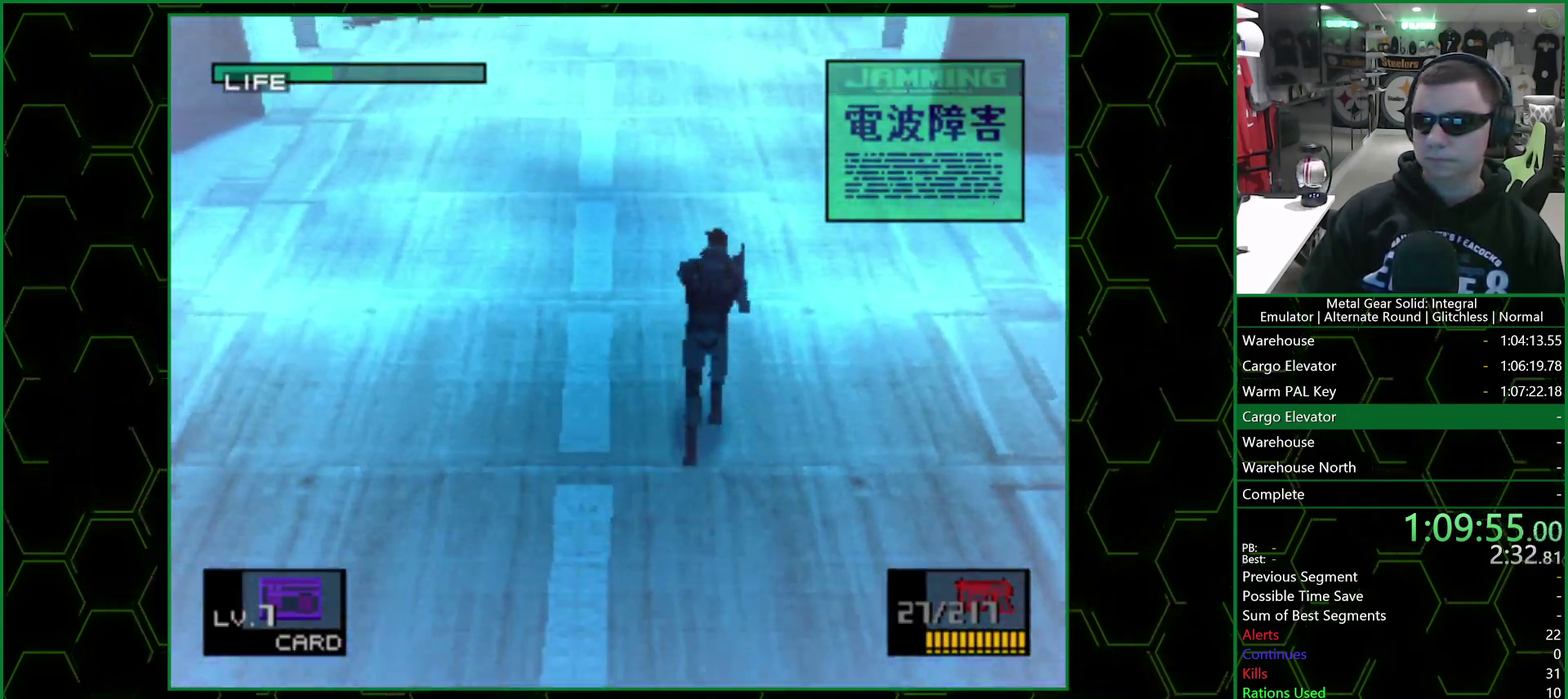
{"buttons": [], "left_stick": "up", "right_stick": "center", "events": []}
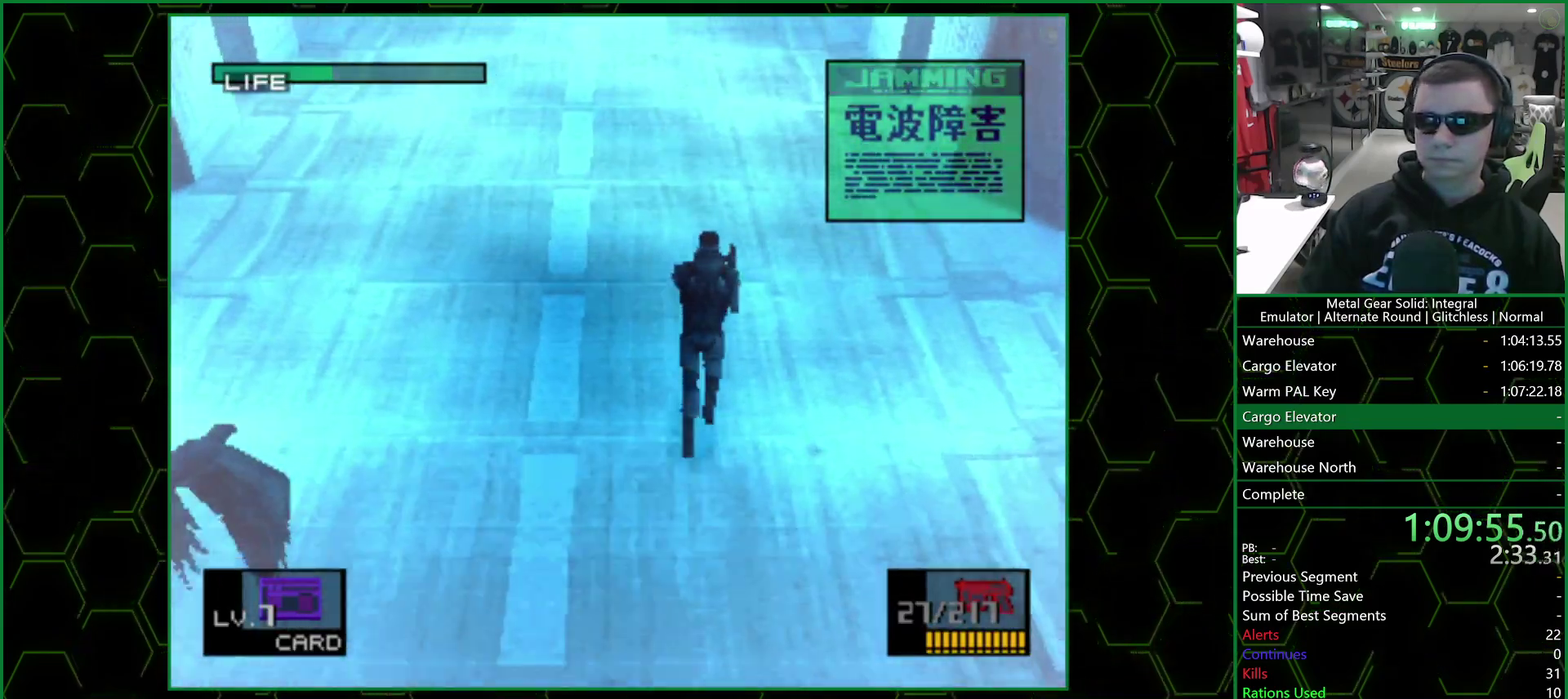
{"buttons": [], "left_stick": "up", "right_stick": "center", "events": []}
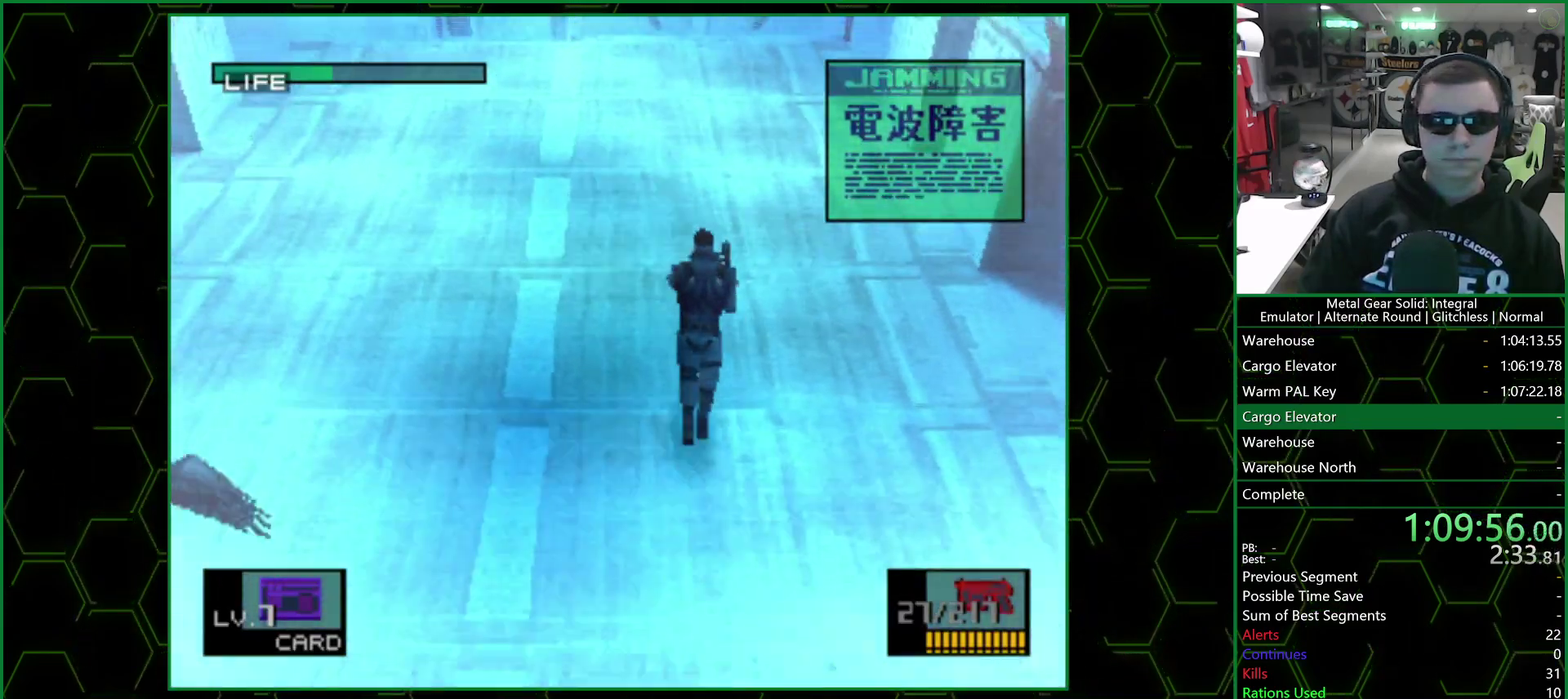
{"buttons": [], "left_stick": "up", "right_stick": "center", "events": []}
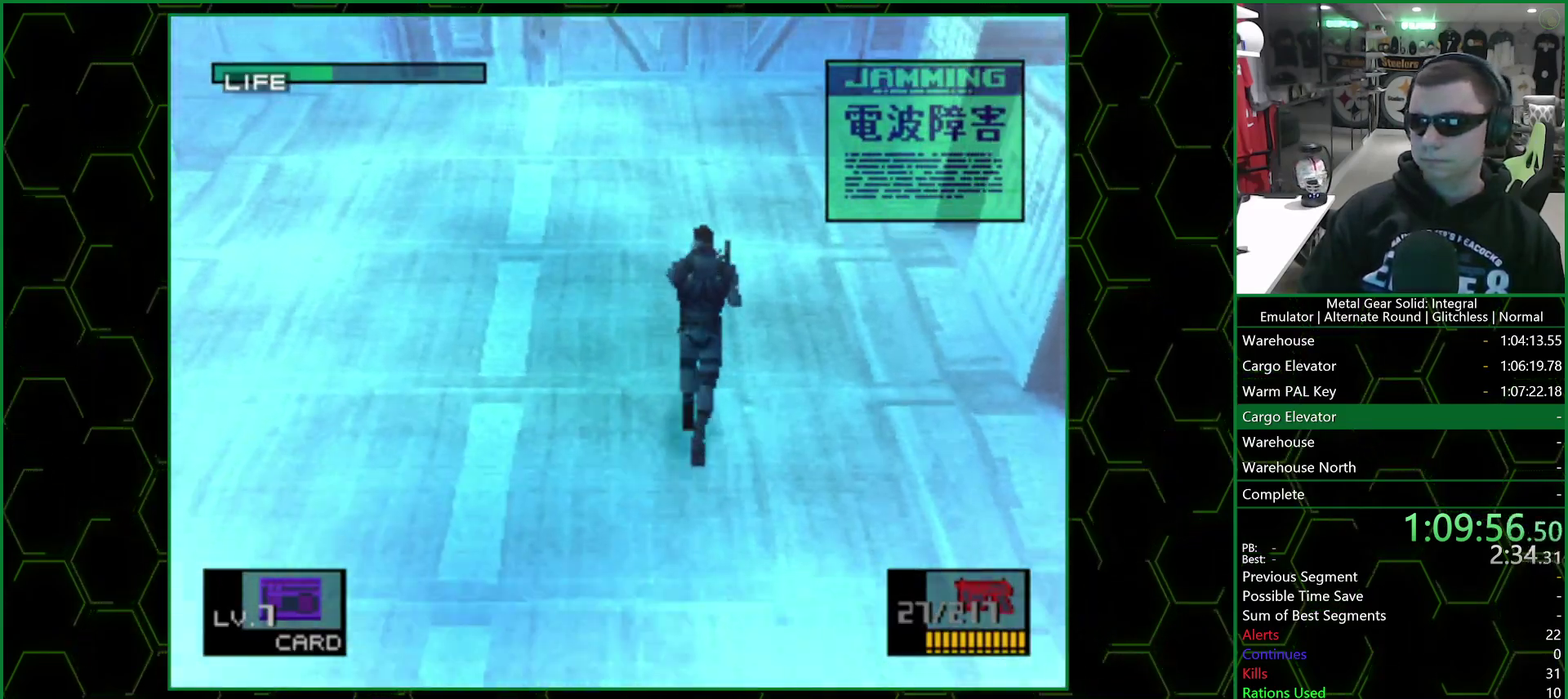
{"buttons": [], "left_stick": "up", "right_stick": "center", "events": []}
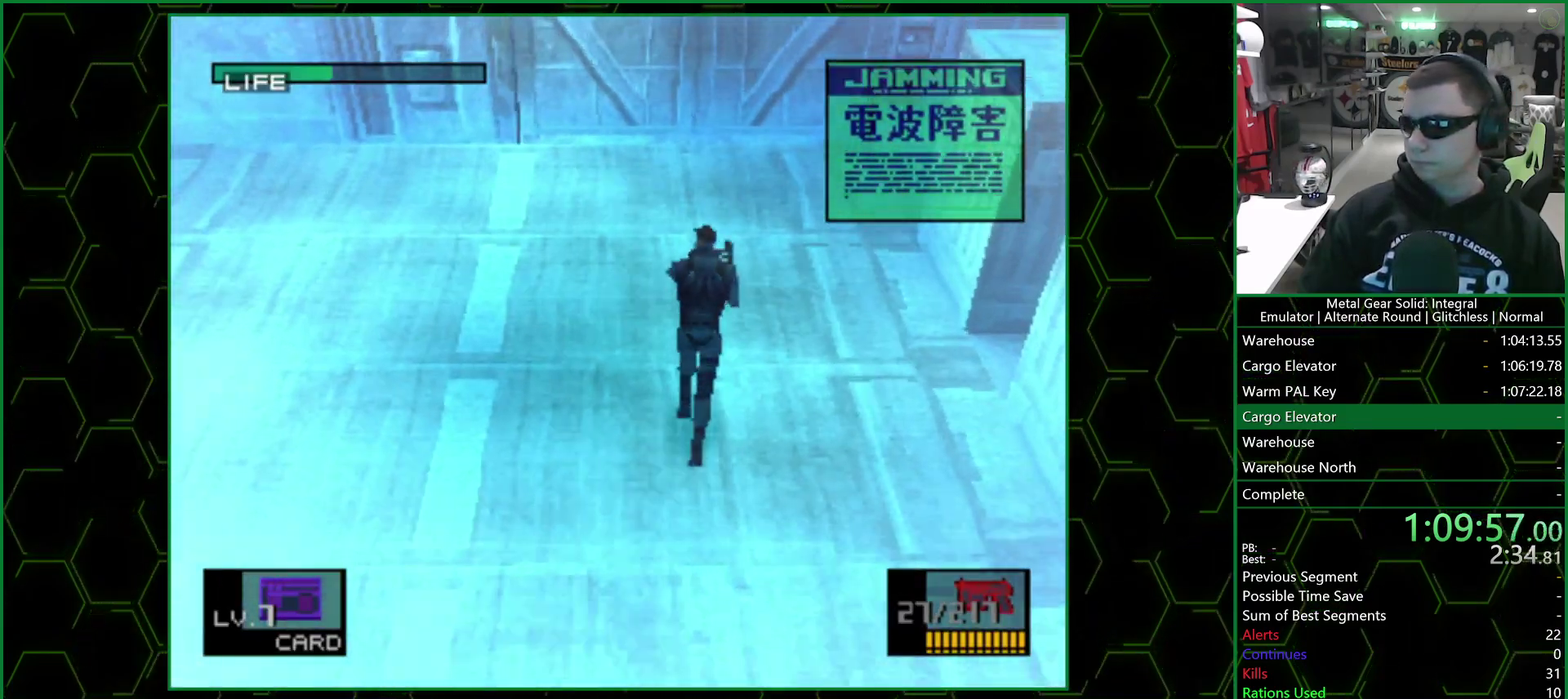
{"buttons": [], "left_stick": "up", "right_stick": "center", "events": []}
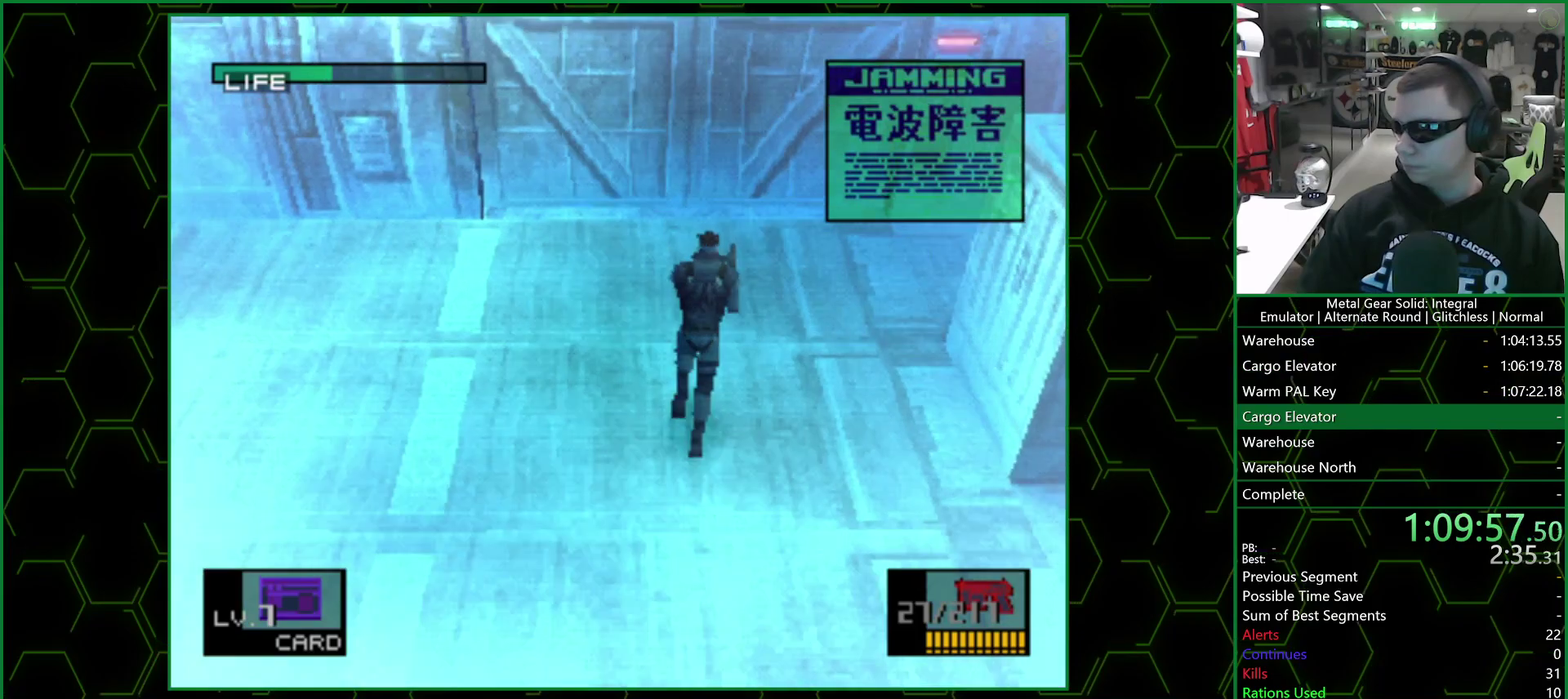
{"buttons": [], "left_stick": "up", "right_stick": "center", "events": []}
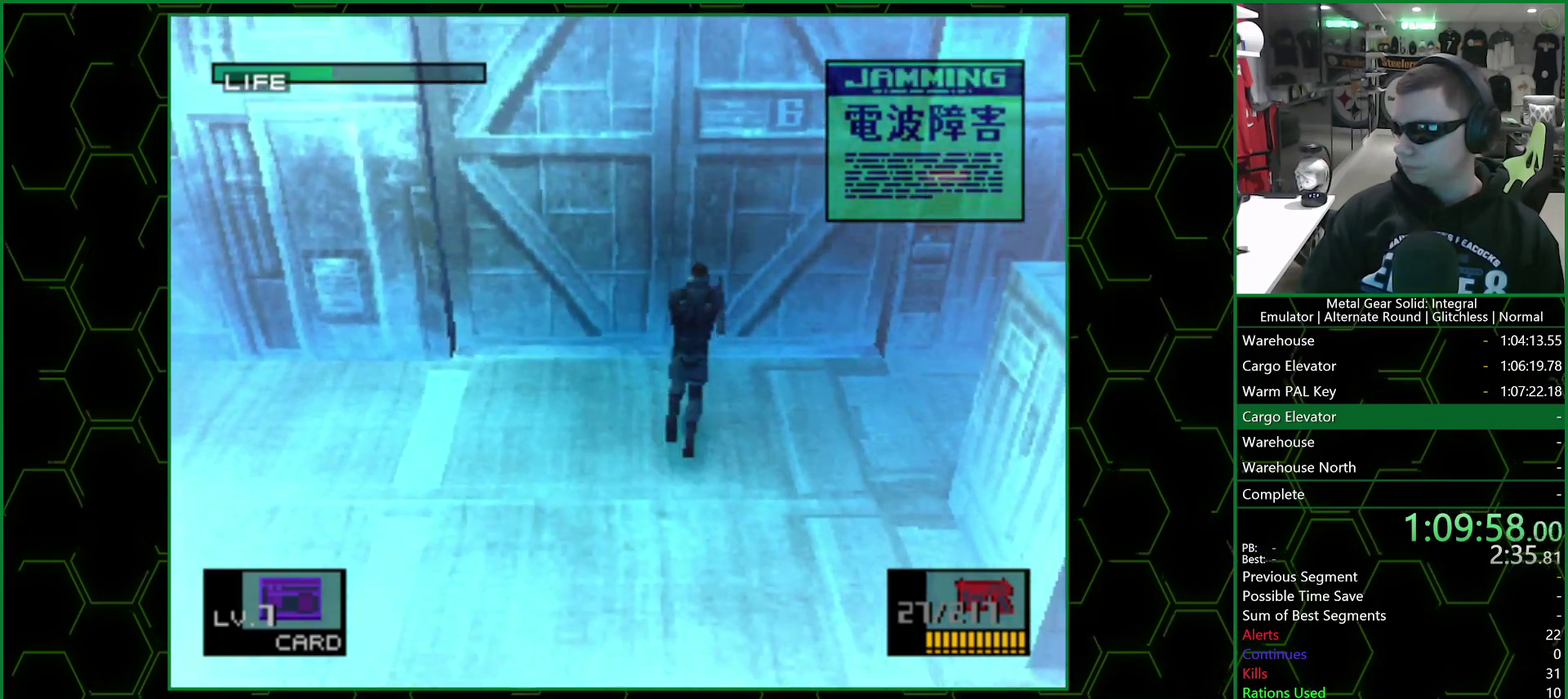
{"buttons": [], "left_stick": "up", "right_stick": "center", "events": []}
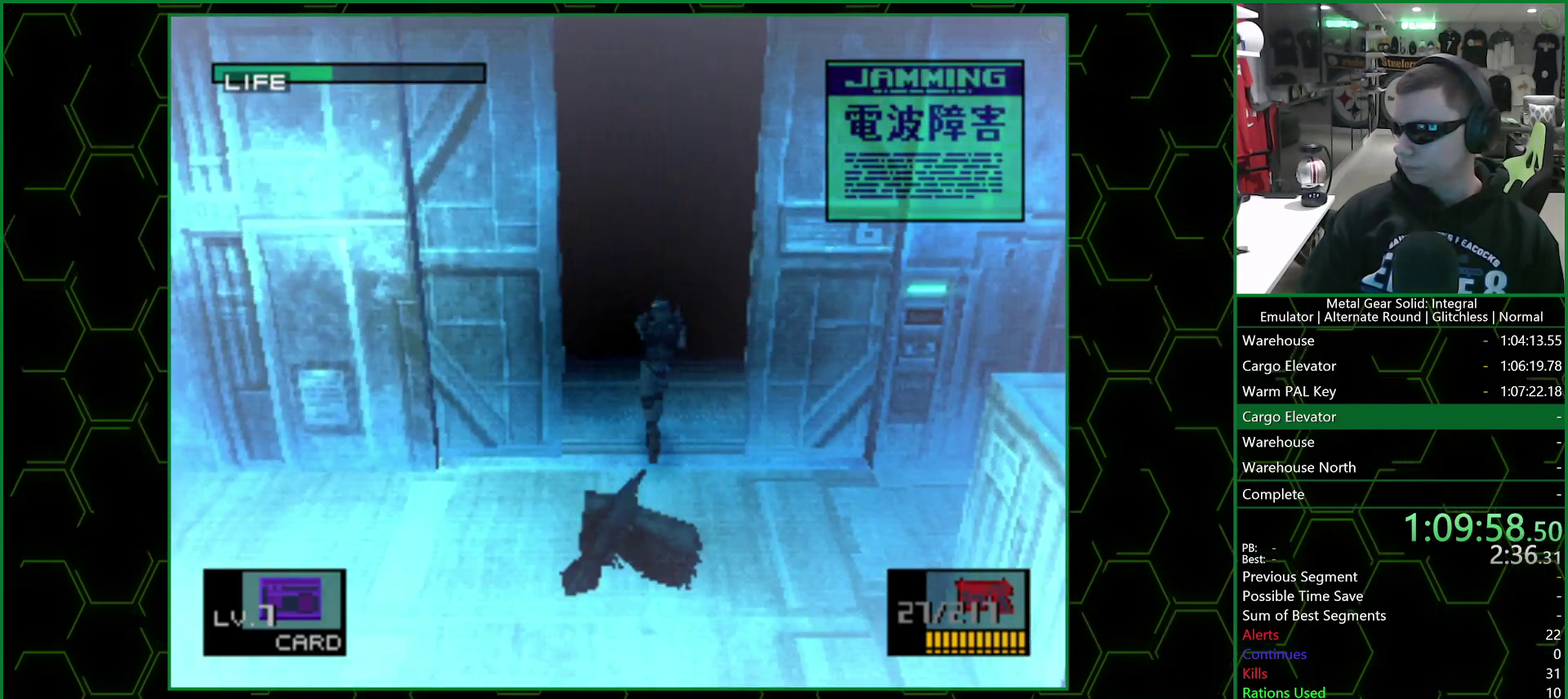
{"buttons": [], "left_stick": "center", "right_stick": "center", "events": [[317, "left_stick", "center"]]}
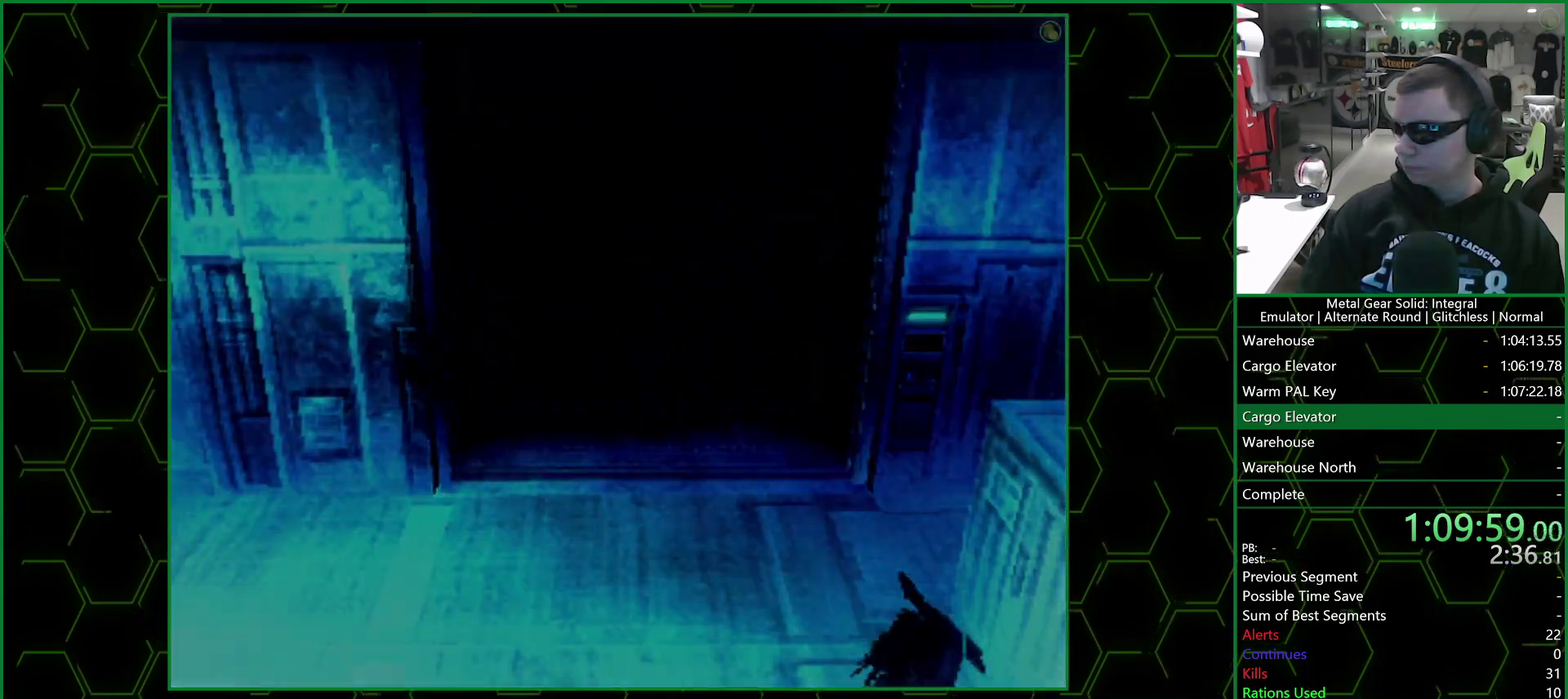
{"buttons": [], "left_stick": "up-right", "right_stick": "center", "events": [[117, "left_stick", "up-right"]]}
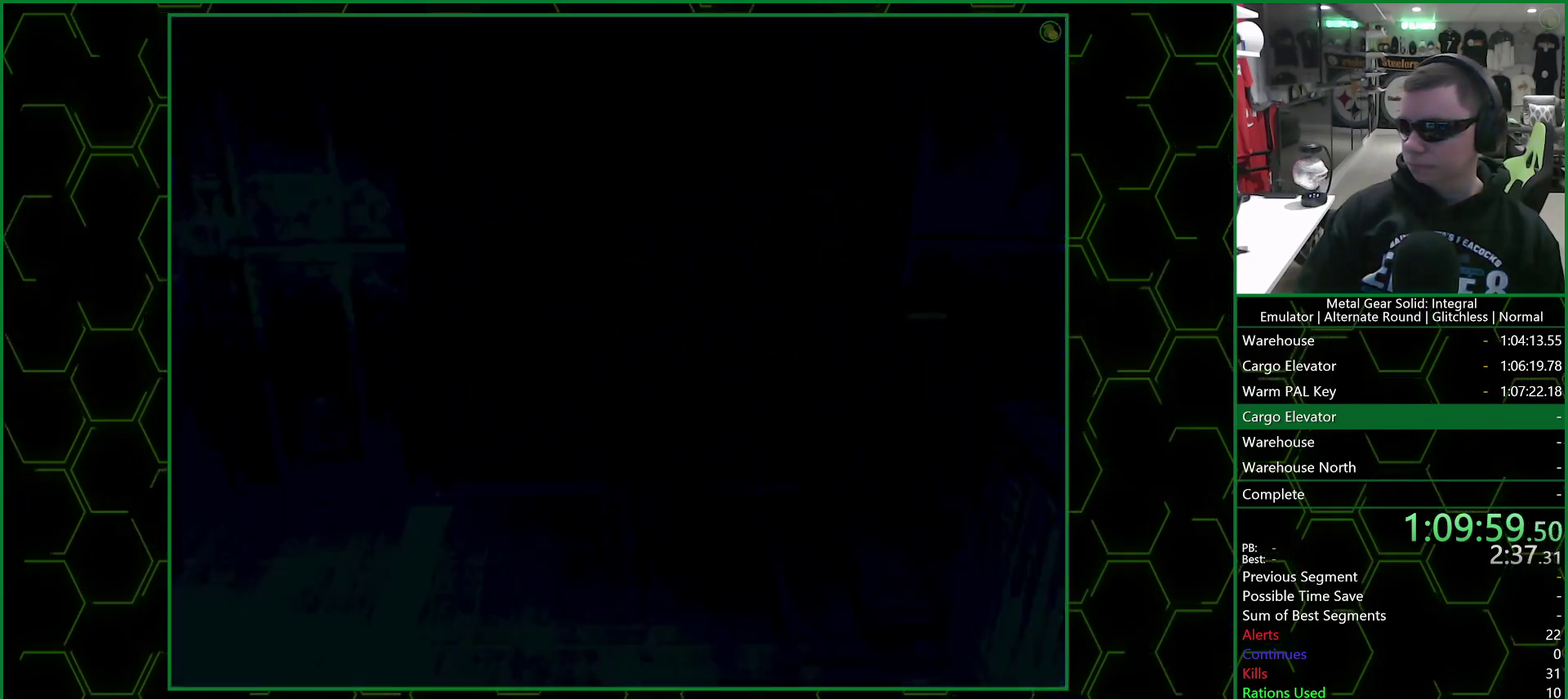
{"buttons": [], "left_stick": "right", "right_stick": "center", "events": [[433, "left_stick", "right"]]}
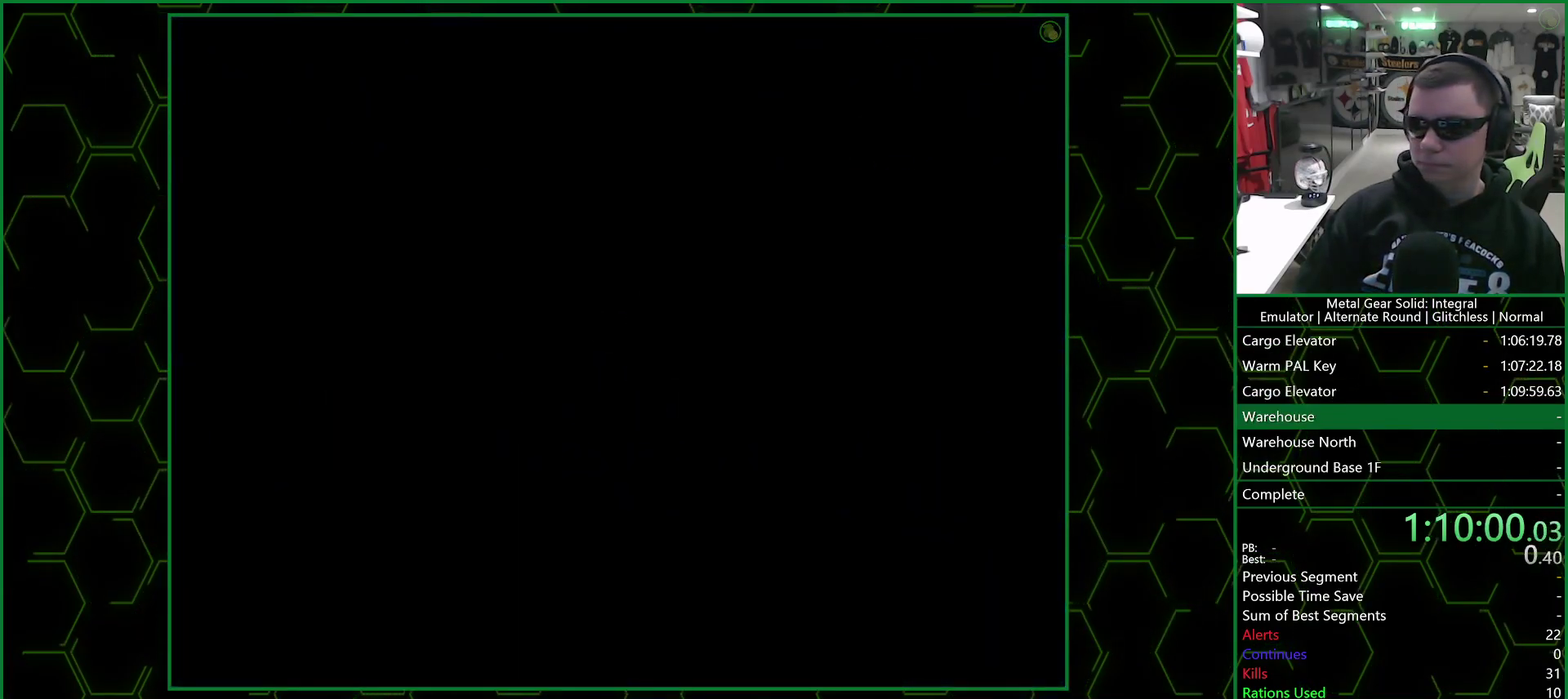
{"buttons": [], "left_stick": "right", "right_stick": "center", "events": []}
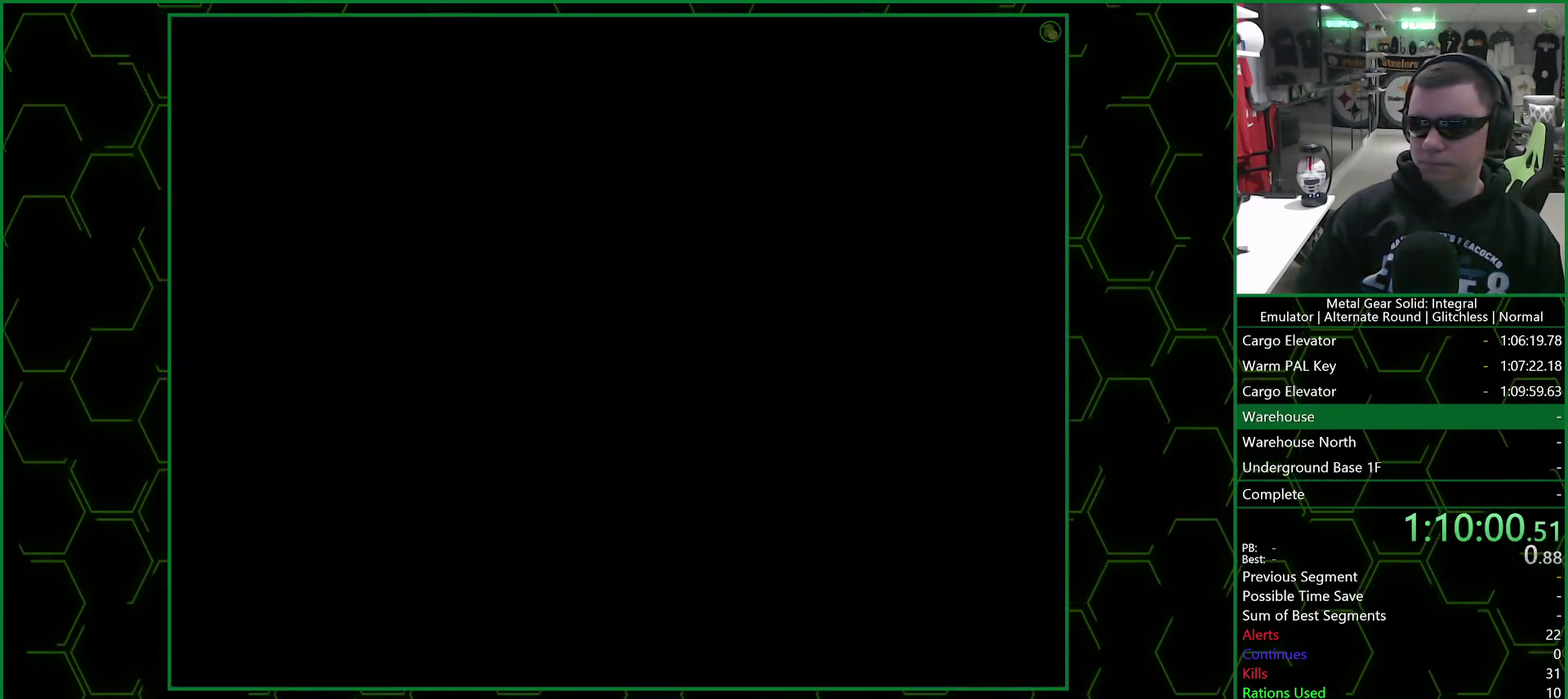
{"buttons": [], "left_stick": "right", "right_stick": "center", "events": []}
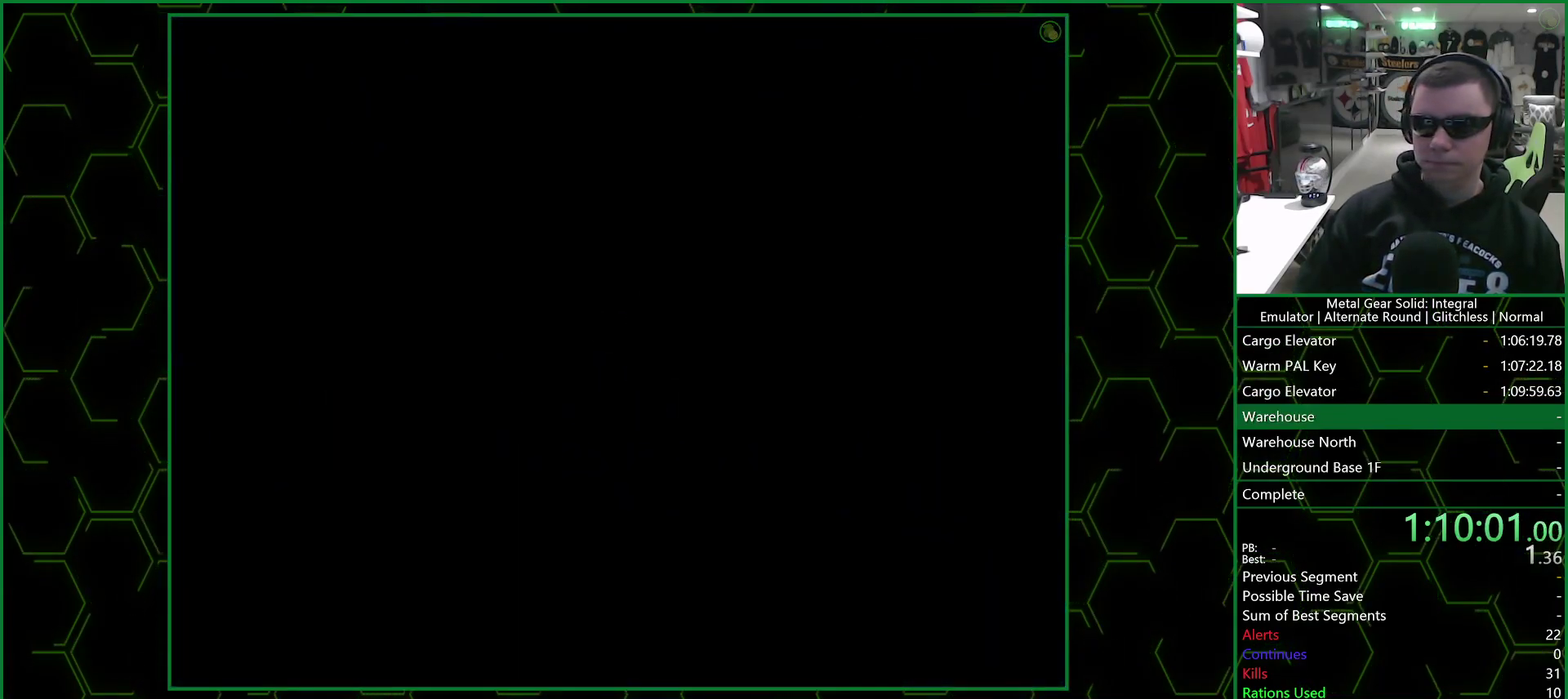
{"buttons": [], "left_stick": "up-right", "right_stick": "center", "events": [[483, "left_stick", "up-right"]]}
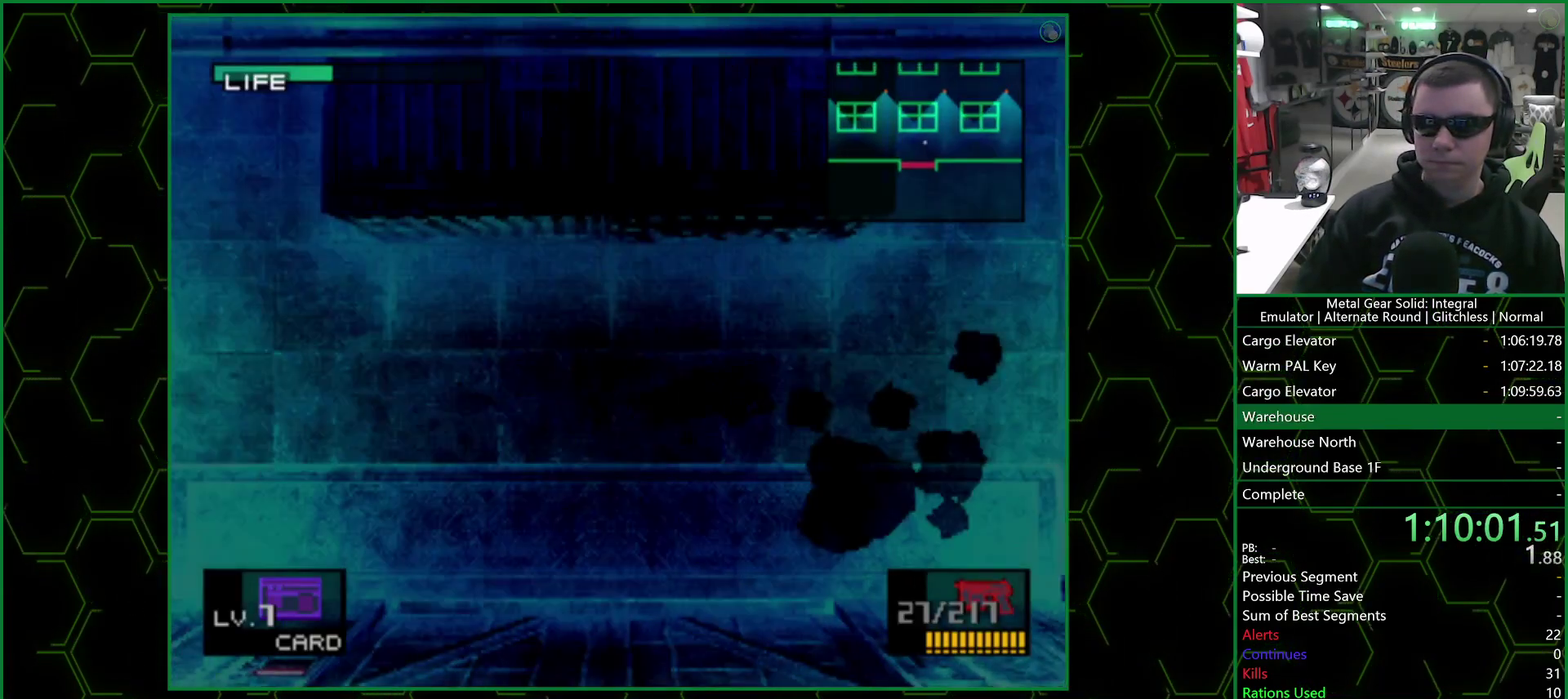
{"buttons": [], "left_stick": "up-left", "right_stick": "center", "events": [[33, "left_stick", "right"], [233, "left_stick", "up-right"], [417, "left_stick", "up-left"]]}
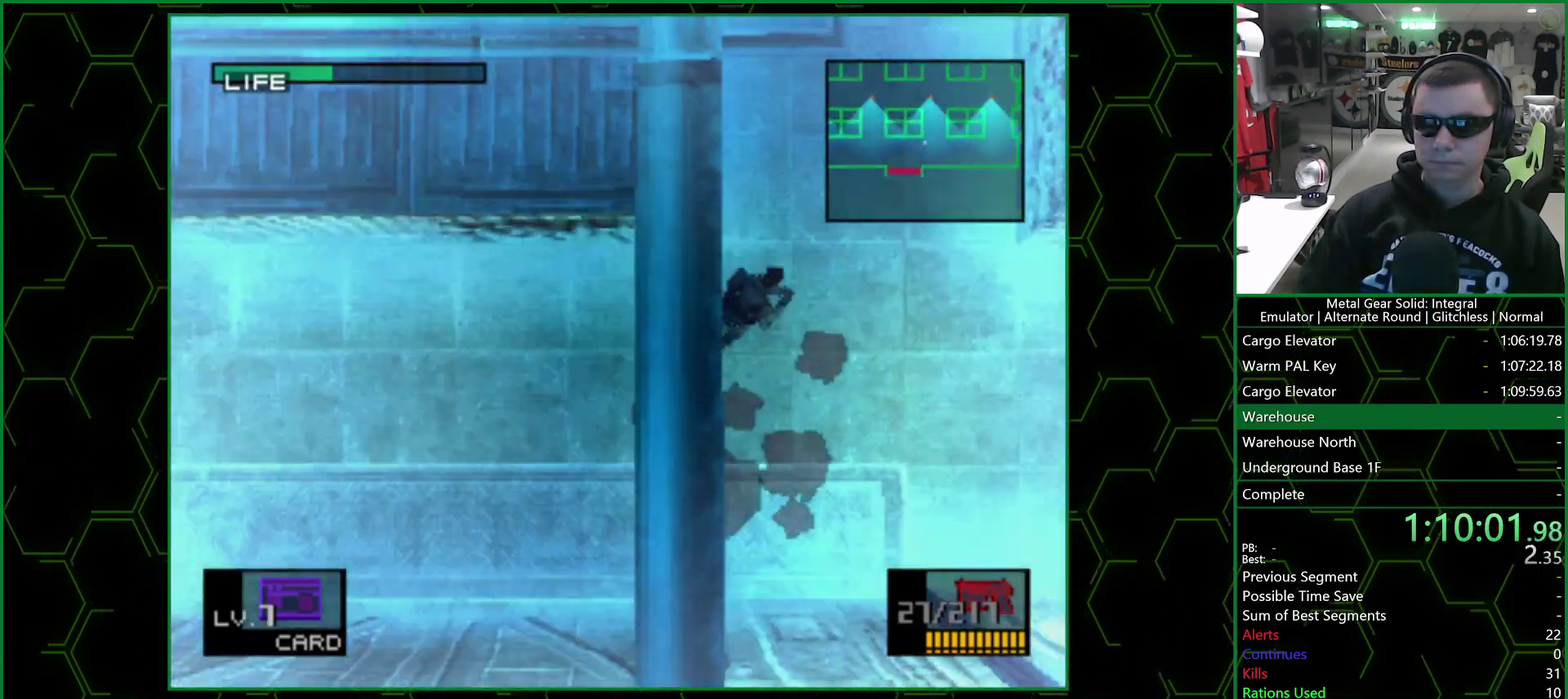
{"buttons": [], "left_stick": "up-right", "right_stick": "center", "events": [[17, "left_stick", "up"], [433, "left_stick", "up-right"]]}
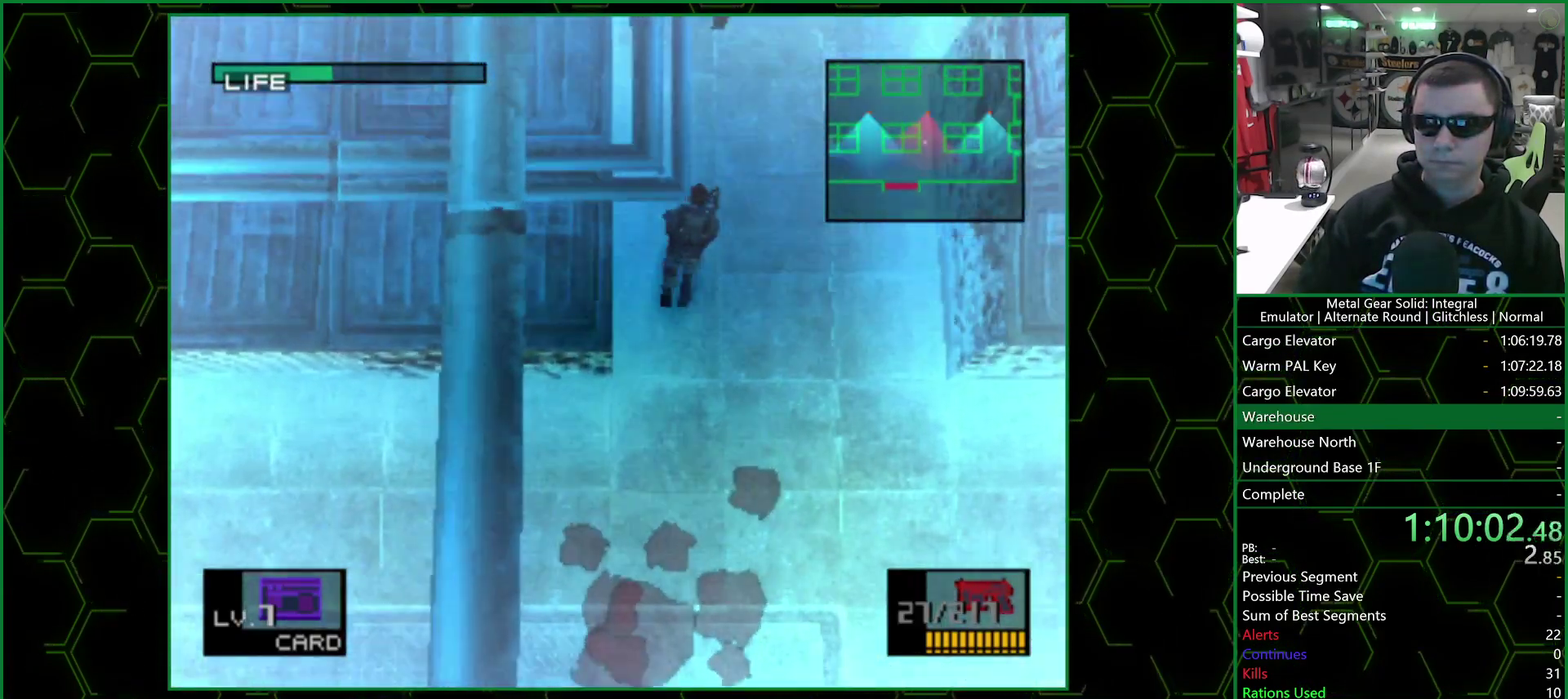
{"buttons": [], "left_stick": "up", "right_stick": "center", "events": [[450, "left_stick", "up"]]}
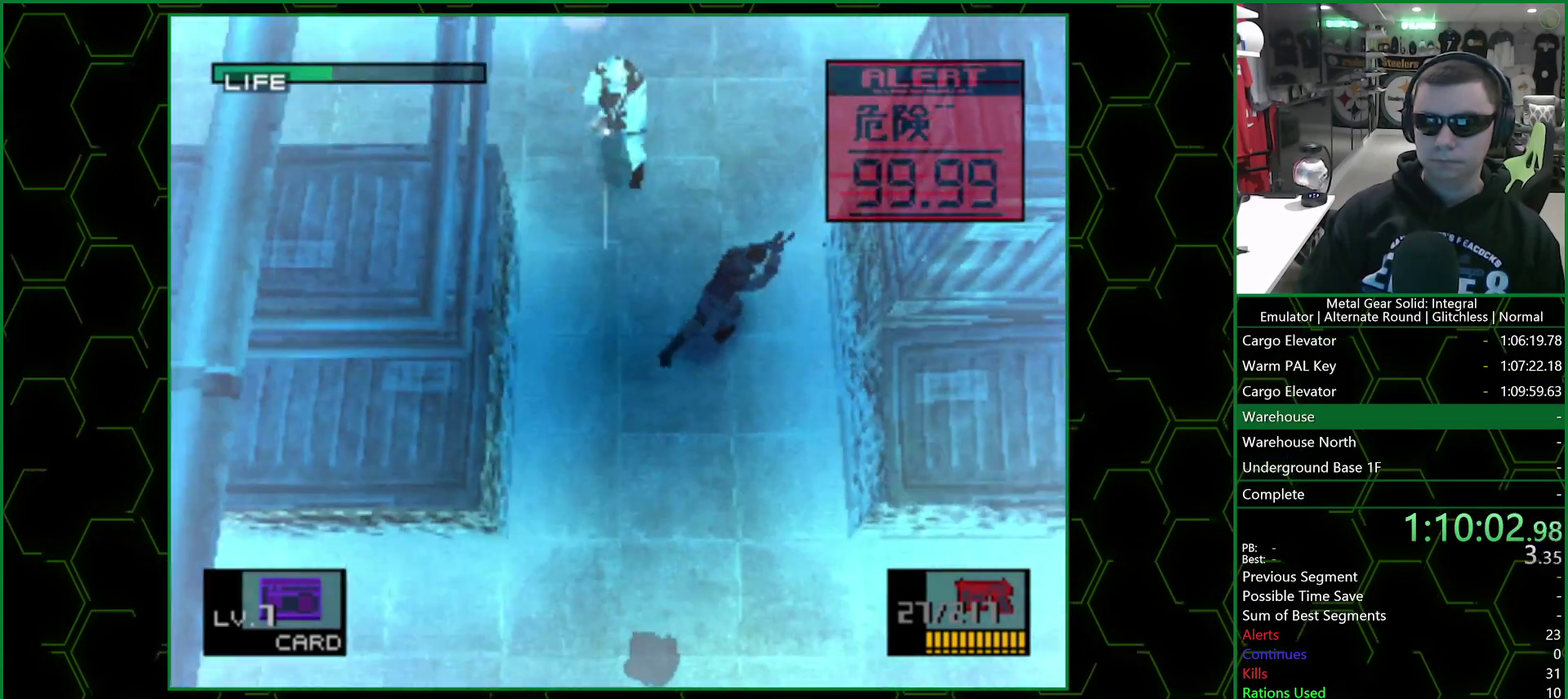
{"buttons": [], "left_stick": "up", "right_stick": "center", "events": [[150, "left_stick", "up-left"], [317, "SQUARE", "down"], [433, "SQUARE", "up"], [483, "left_stick", "up"]]}